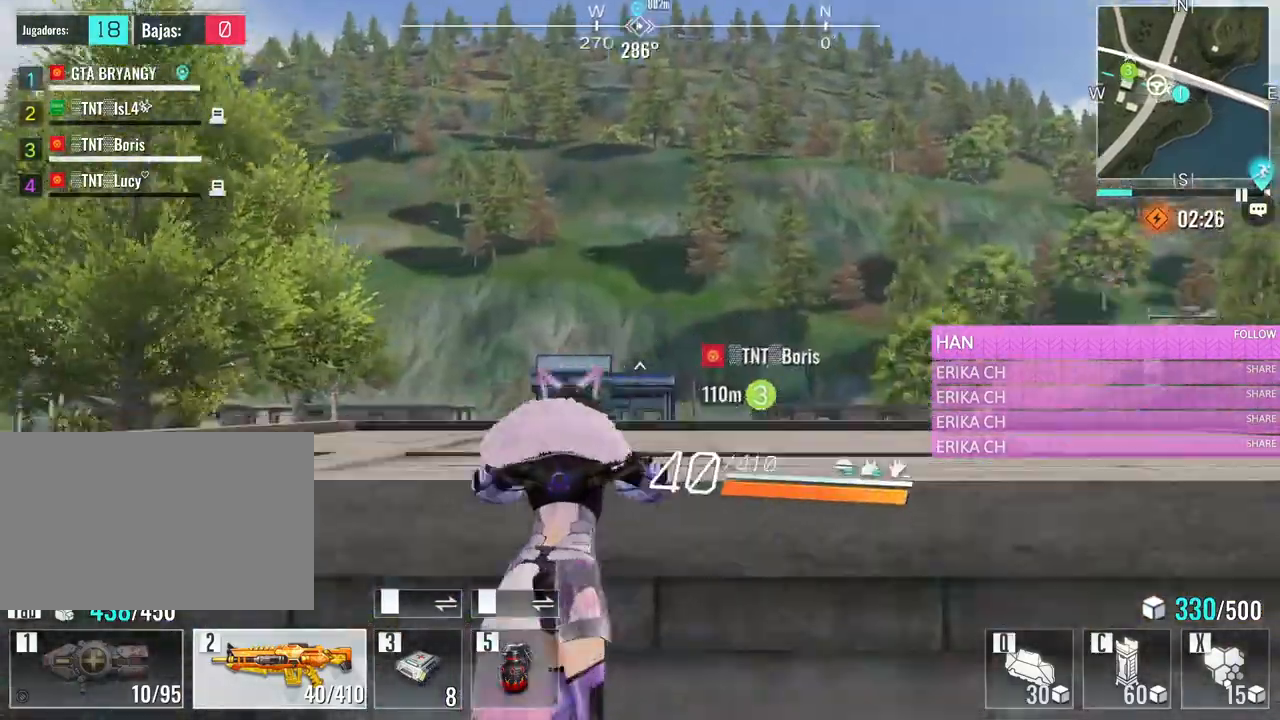
Gameplay with keyboard and mouse; each line is a JSON object with the keys and mouse buttons held at the frame after it. "events" lists presses ("down") and releases ("up") of "1", "2", "3", "4", "5", "a", "alt", "c", "caps_lock", "ctrl", "d", "e", "f", "g", "q", "r", "s", "shift", "space", "t", "tab", "v", "w", "x", "z", "mouse_left", "mouse_wheel" and "mouse_right" between this image and that frame as [ms after this image, input, new state], when the widget could be followed in between. "mouse_left", "mouse_wheel", "mouse_right" = the "left", "wheel", "right" buttons of the "mouse" list. No other keys are recorded. "wheel" means that the mouse wheel is clicked or scrolled. Not read: mouse_move.
{"keys": ["d", "w"], "mouse": [], "events": [[83, "space", "up"], [316, "d", "down"]]}
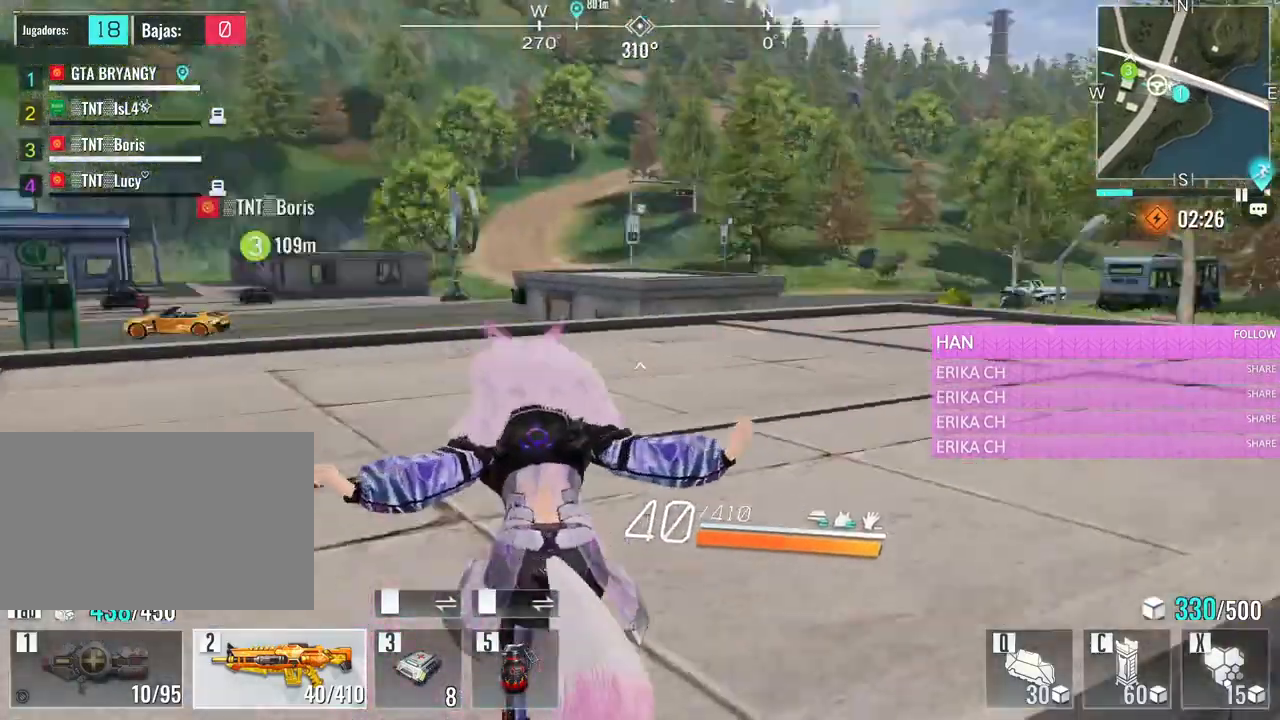
{"keys": ["e", "w"], "mouse": [], "events": [[50, "d", "up"], [383, "e", "down"]]}
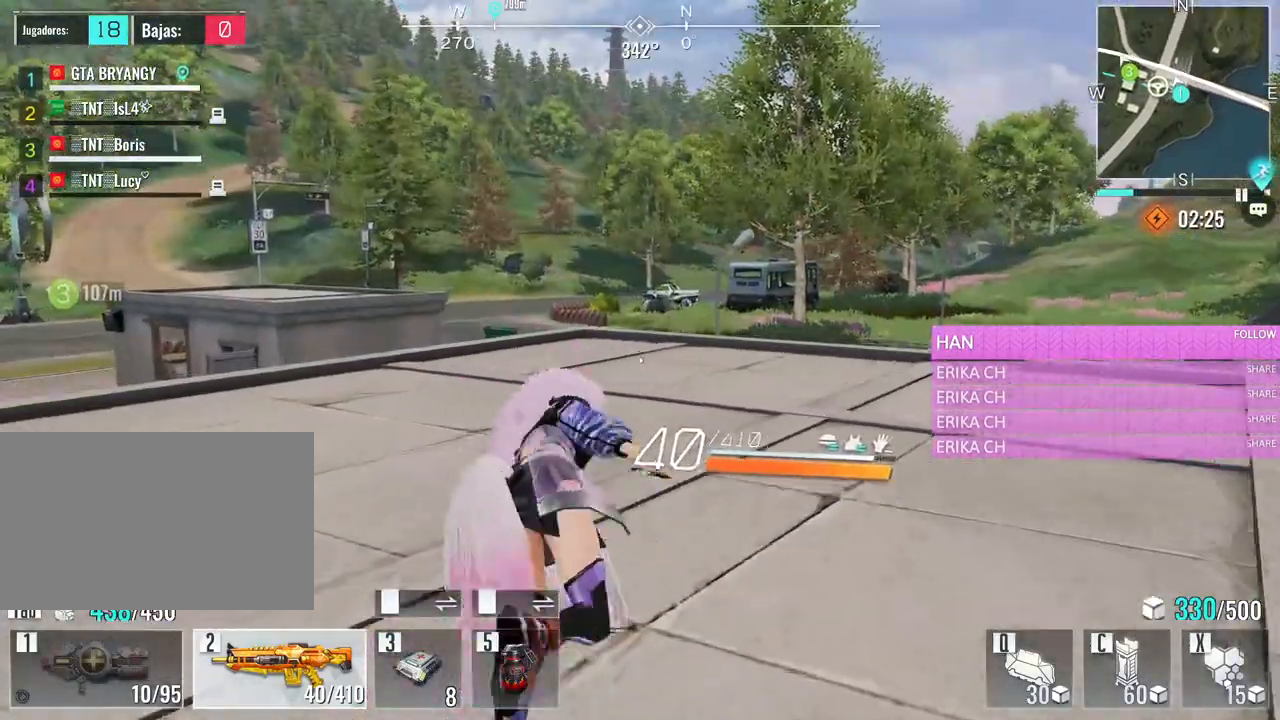
{"keys": ["d", "w"], "mouse": [], "events": [[16, "e", "up"], [250, "d", "down"]]}
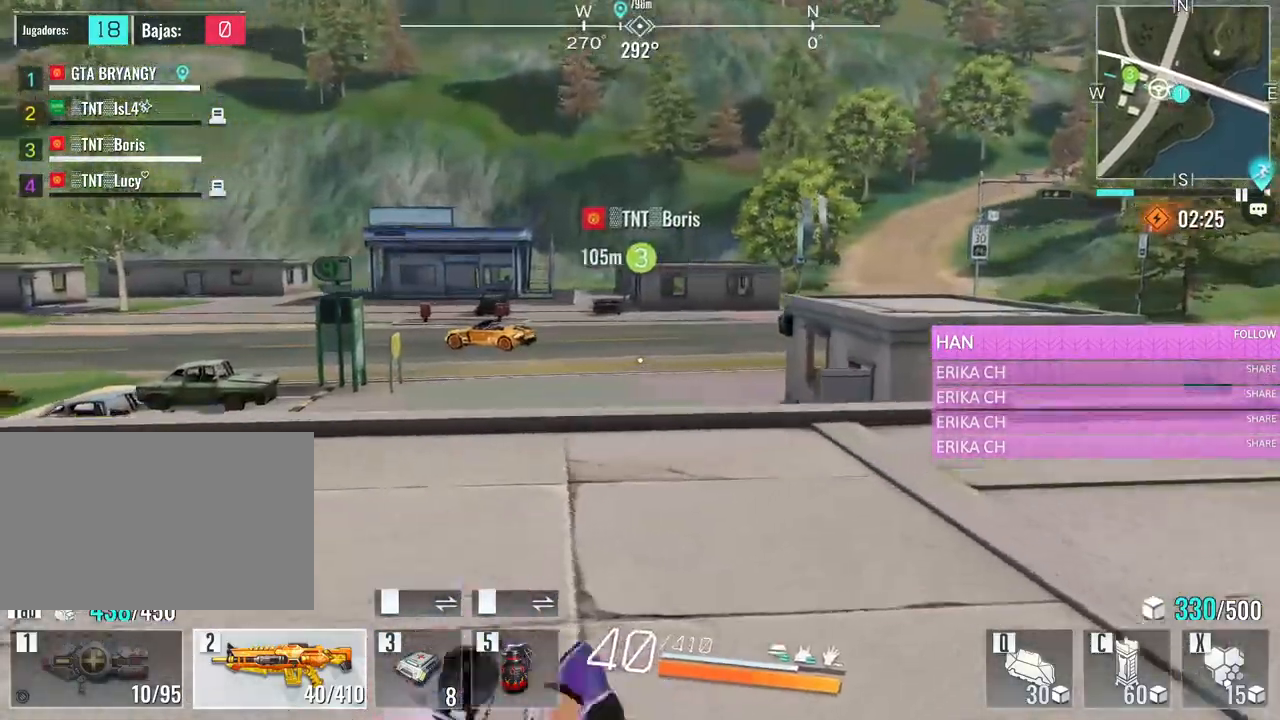
{"keys": ["d", "w"], "mouse": [], "events": []}
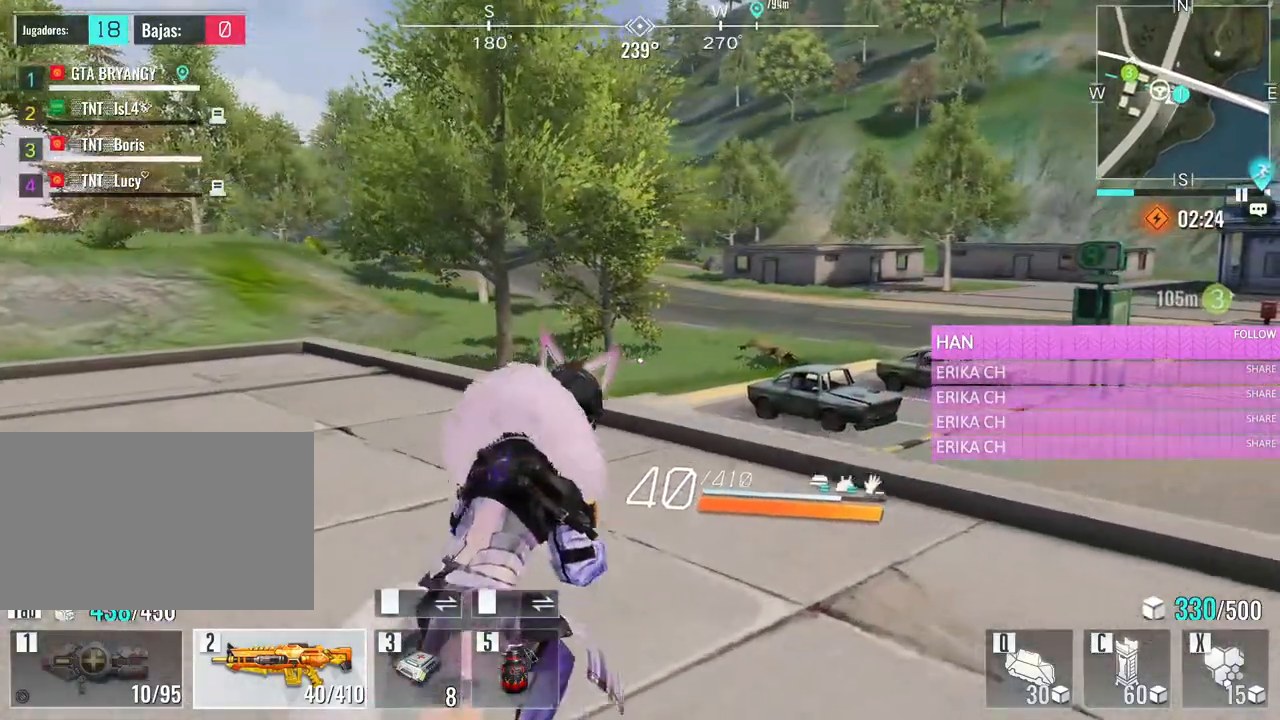
{"keys": ["d", "w"], "mouse": [], "events": []}
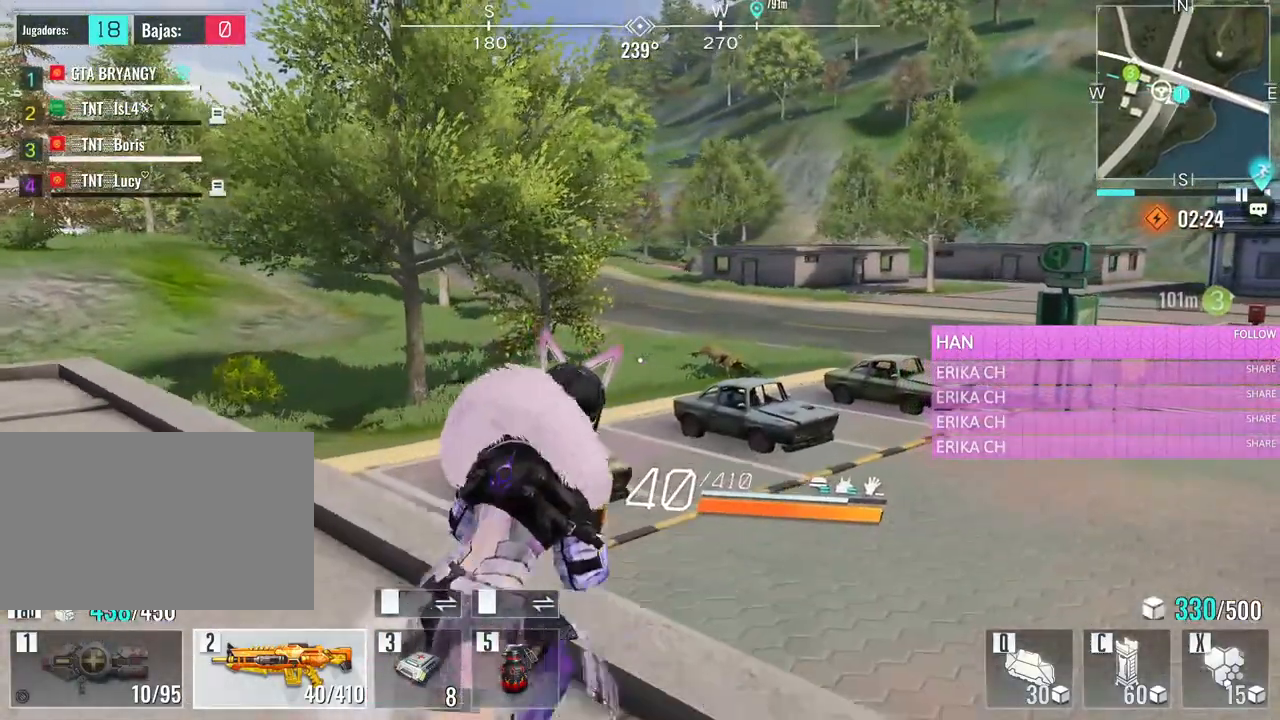
{"keys": ["space", "w"], "mouse": [], "events": [[16, "d", "up"], [116, "space", "down"], [216, "space", "up"], [300, "space", "down"], [400, "space", "up"], [500, "space", "down"]]}
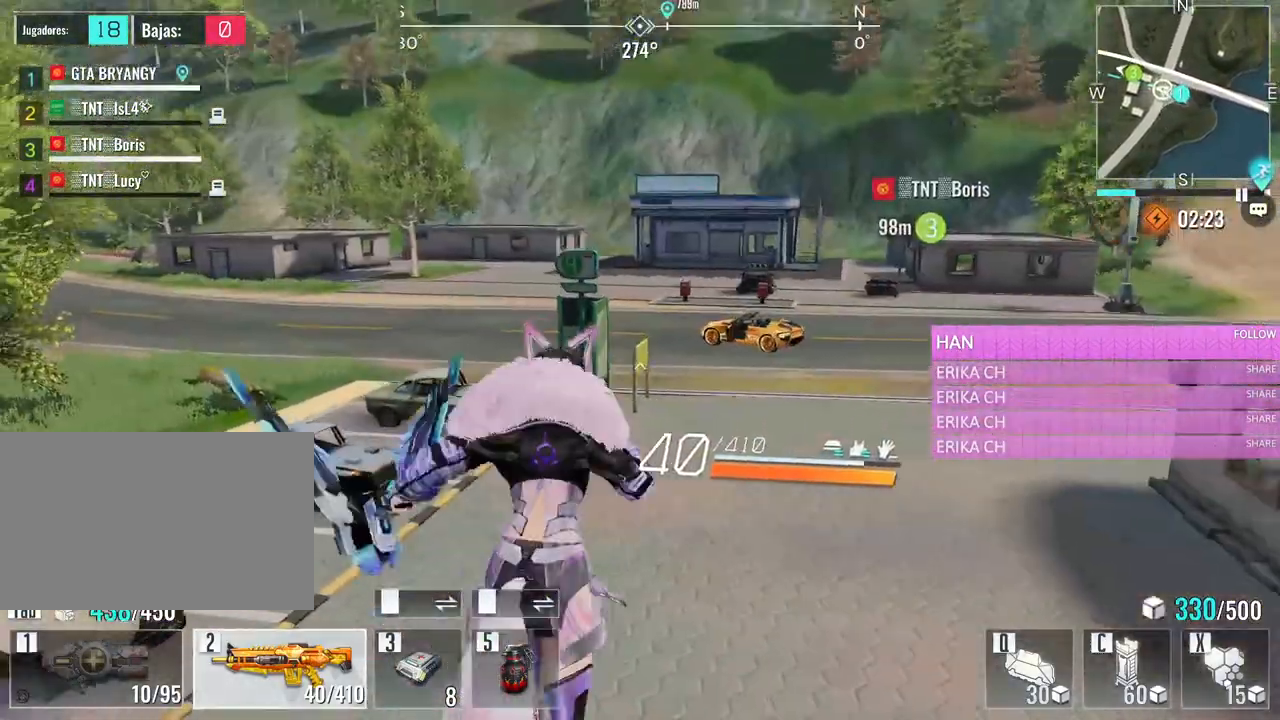
{"keys": ["w"], "mouse": [], "events": [[133, "space", "up"], [233, "space", "down"], [366, "space", "up"]]}
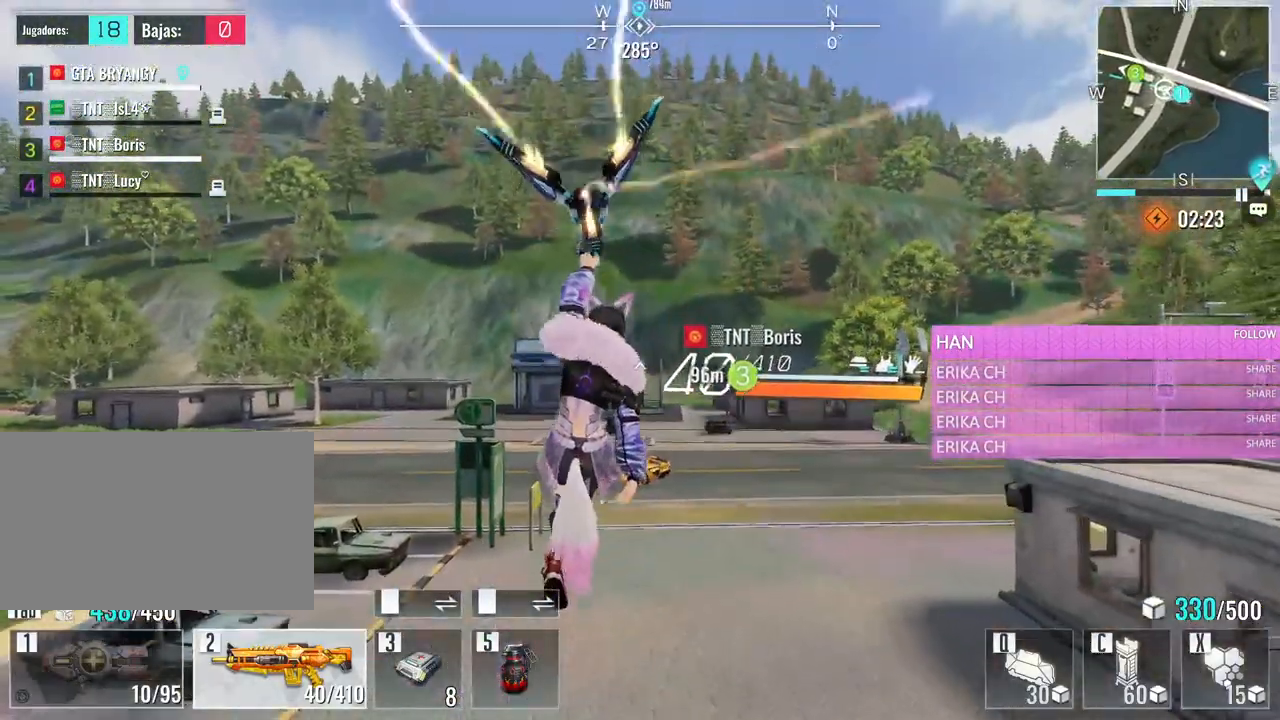
{"keys": ["w"], "mouse": [], "events": []}
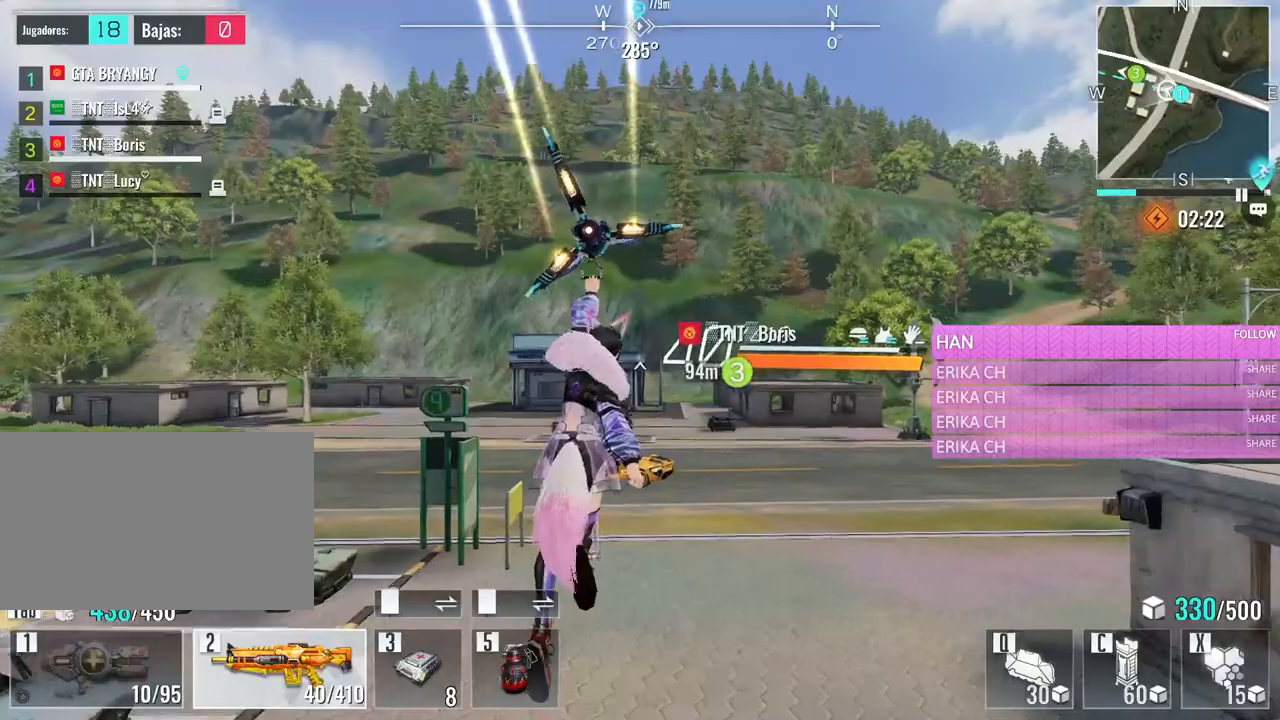
{"keys": ["w"], "mouse": [], "events": []}
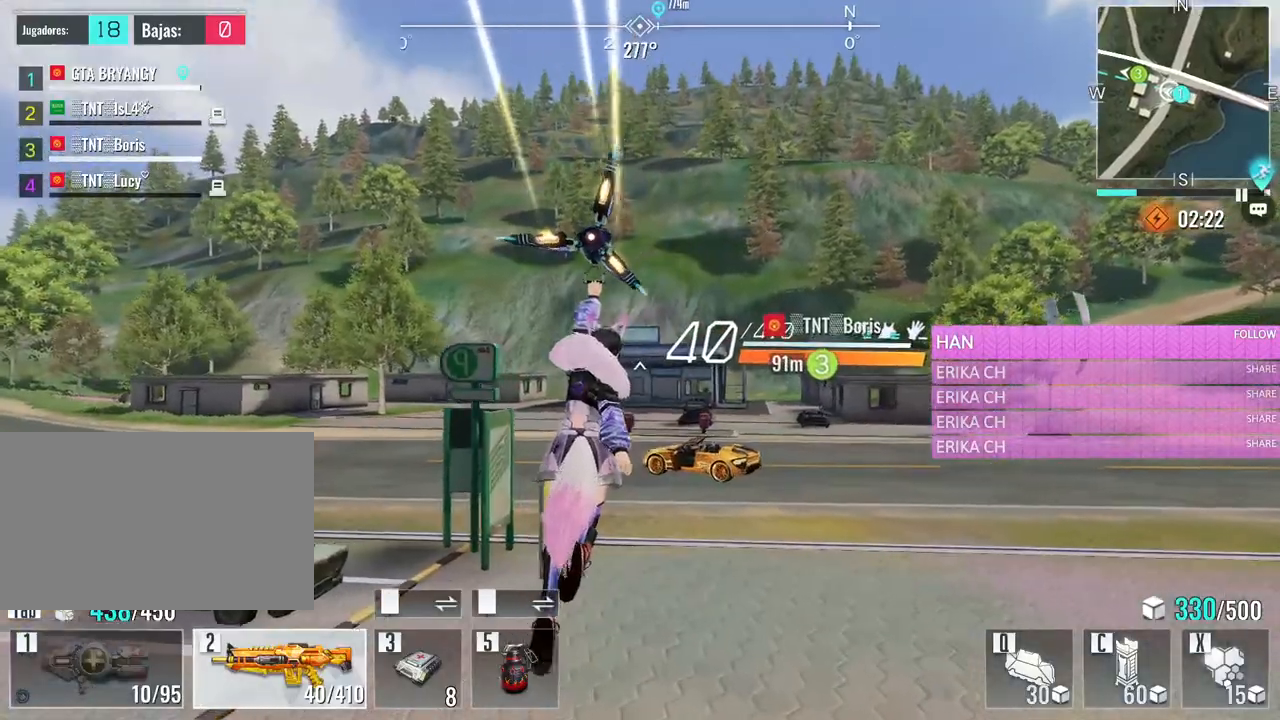
{"keys": ["w"], "mouse": [], "events": []}
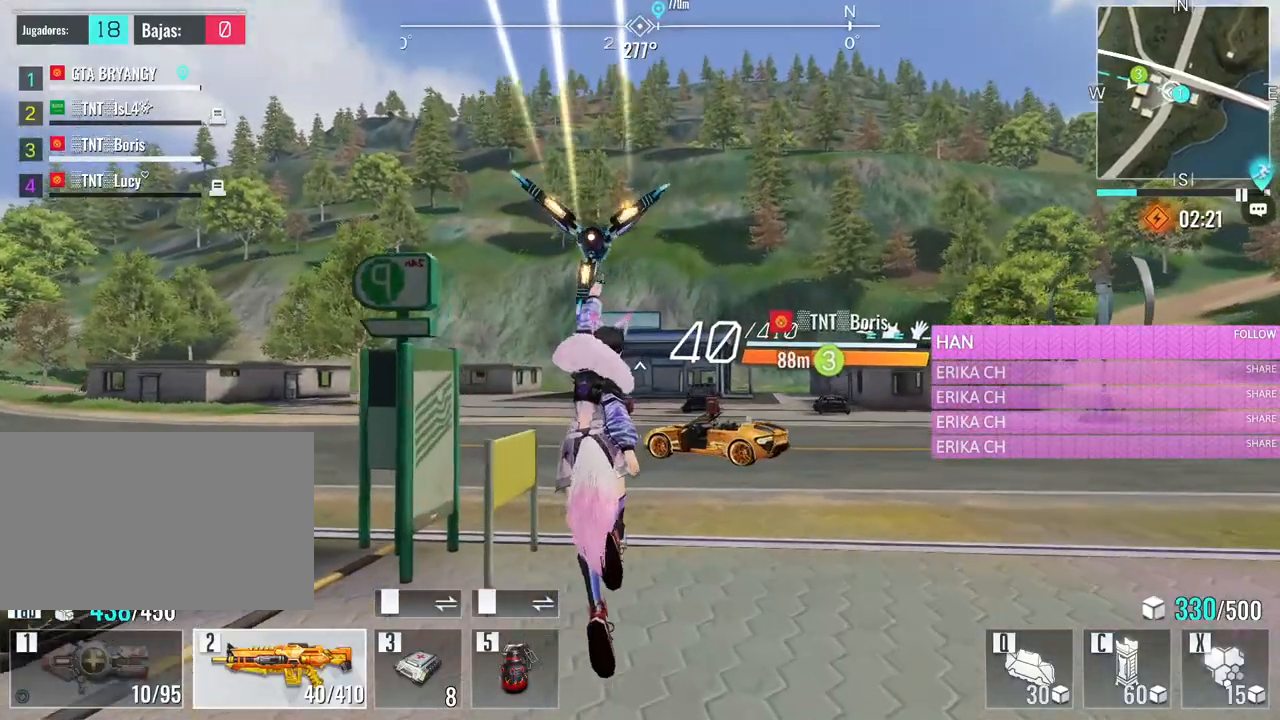
{"keys": ["e", "w"], "mouse": [], "events": [[50, "space", "down"], [233, "space", "up"], [383, "e", "down"]]}
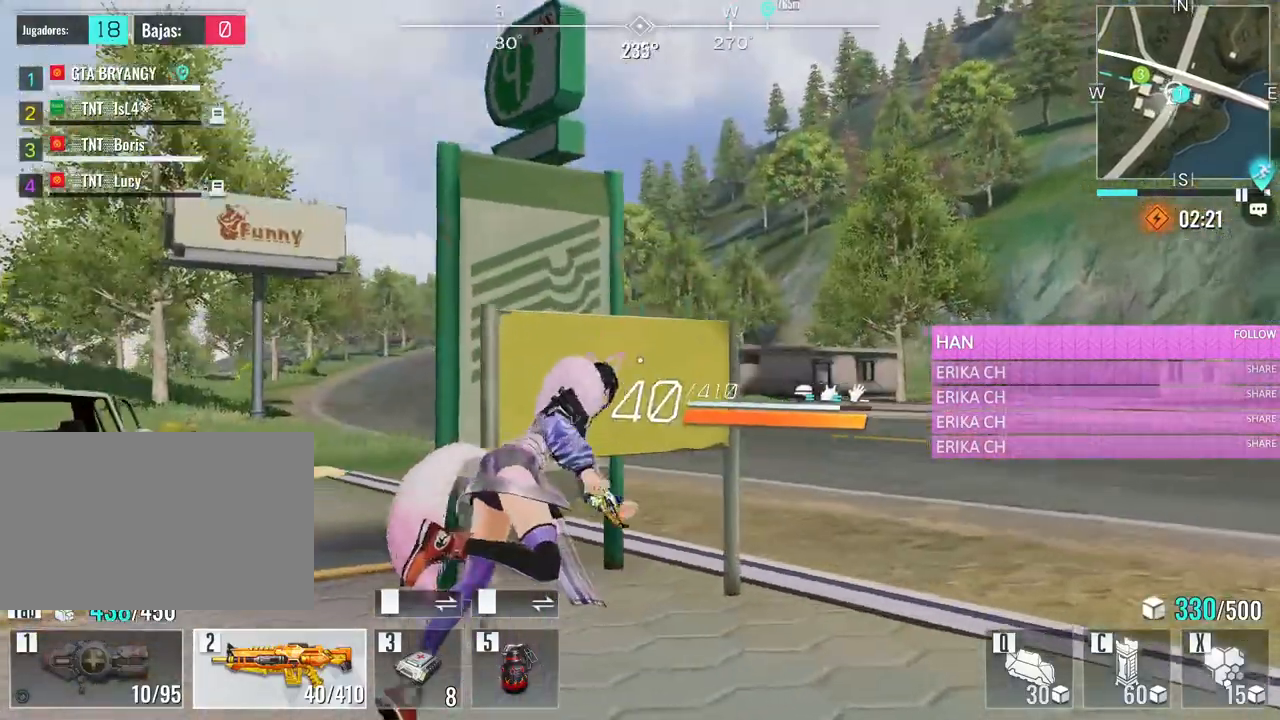
{"keys": ["d", "w"], "mouse": [], "events": [[16, "e", "up"], [116, "d", "down"]]}
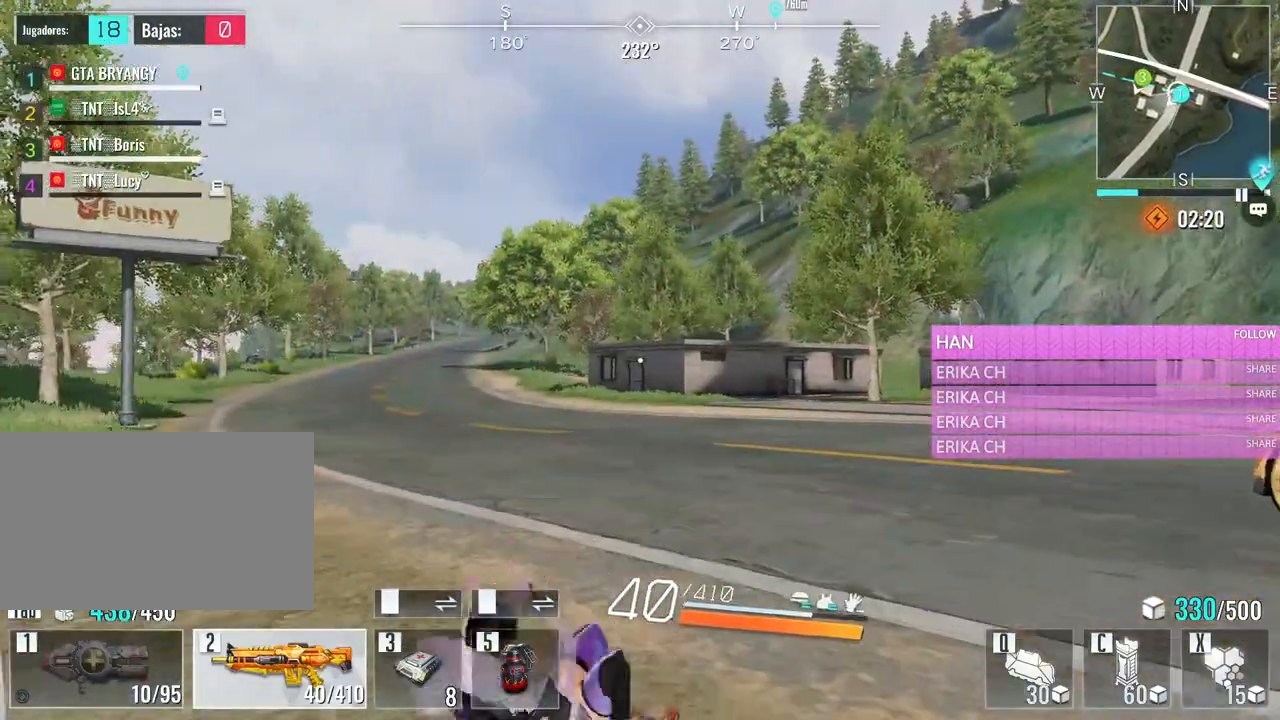
{"keys": ["a", "w"], "mouse": [], "events": [[316, "a", "down"], [366, "d", "up"]]}
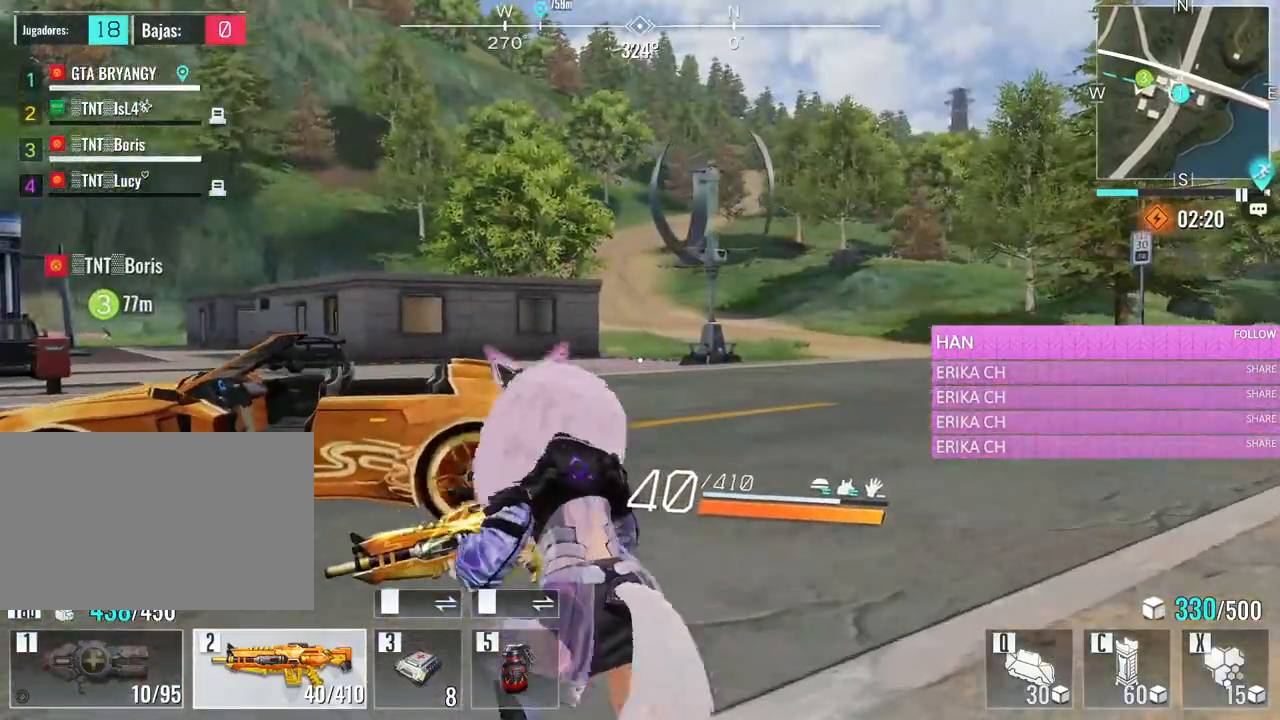
{"keys": ["a", "w"], "mouse": [], "events": []}
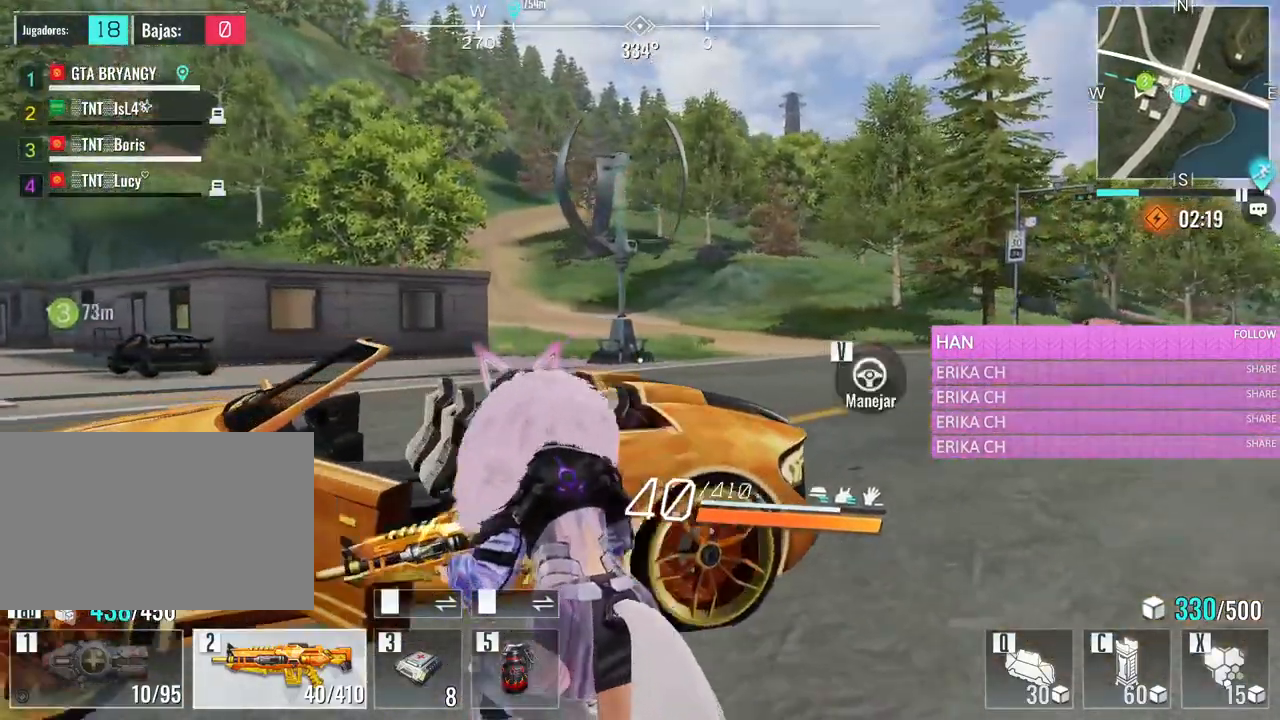
{"keys": ["a", "w"], "mouse": [], "events": [[66, "v", "down"], [166, "a", "up"], [216, "v", "up"], [216, "w", "up"], [350, "w", "down"], [400, "a", "down"]]}
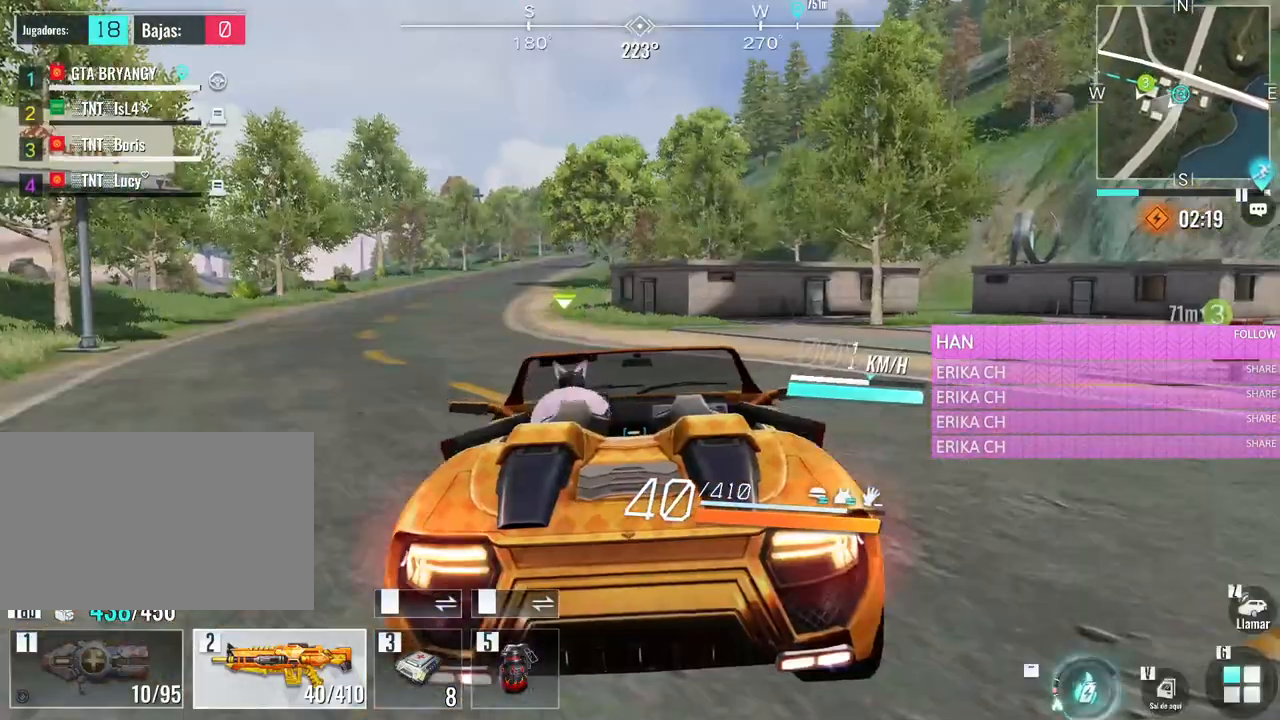
{"keys": ["a", "w"], "mouse": [], "events": []}
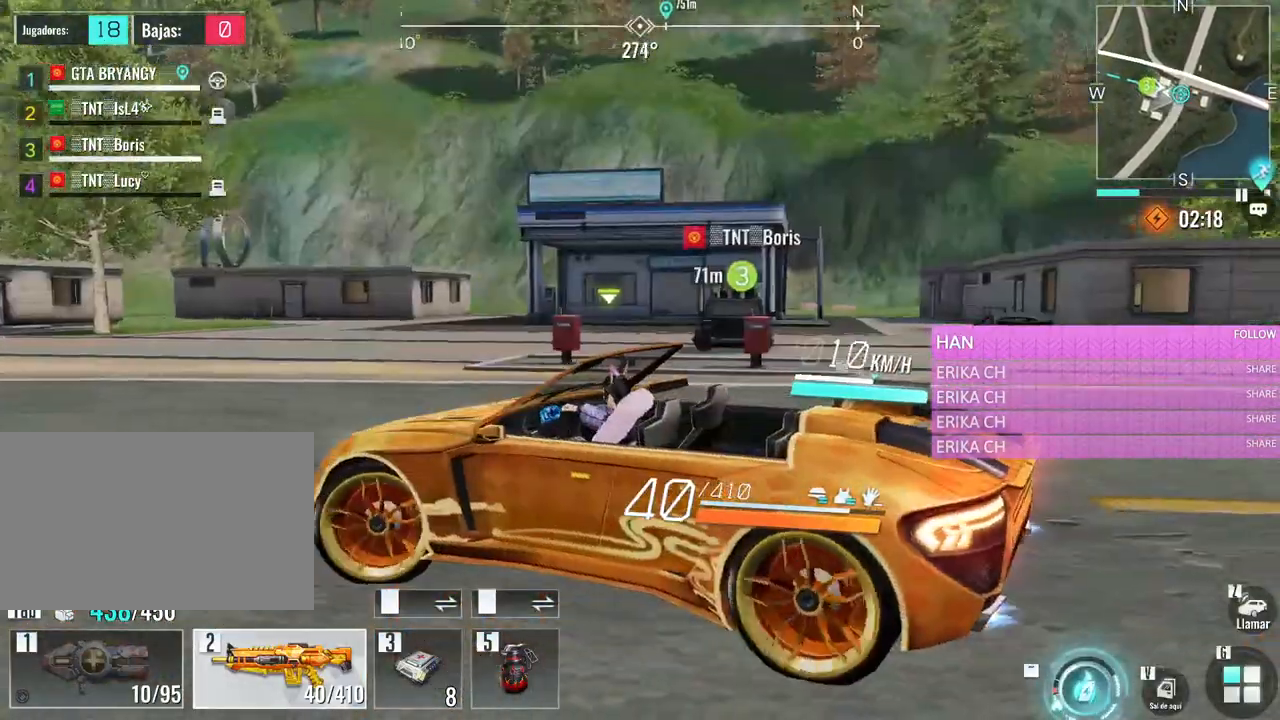
{"keys": ["w"], "mouse": [], "events": [[16, "a", "up"]]}
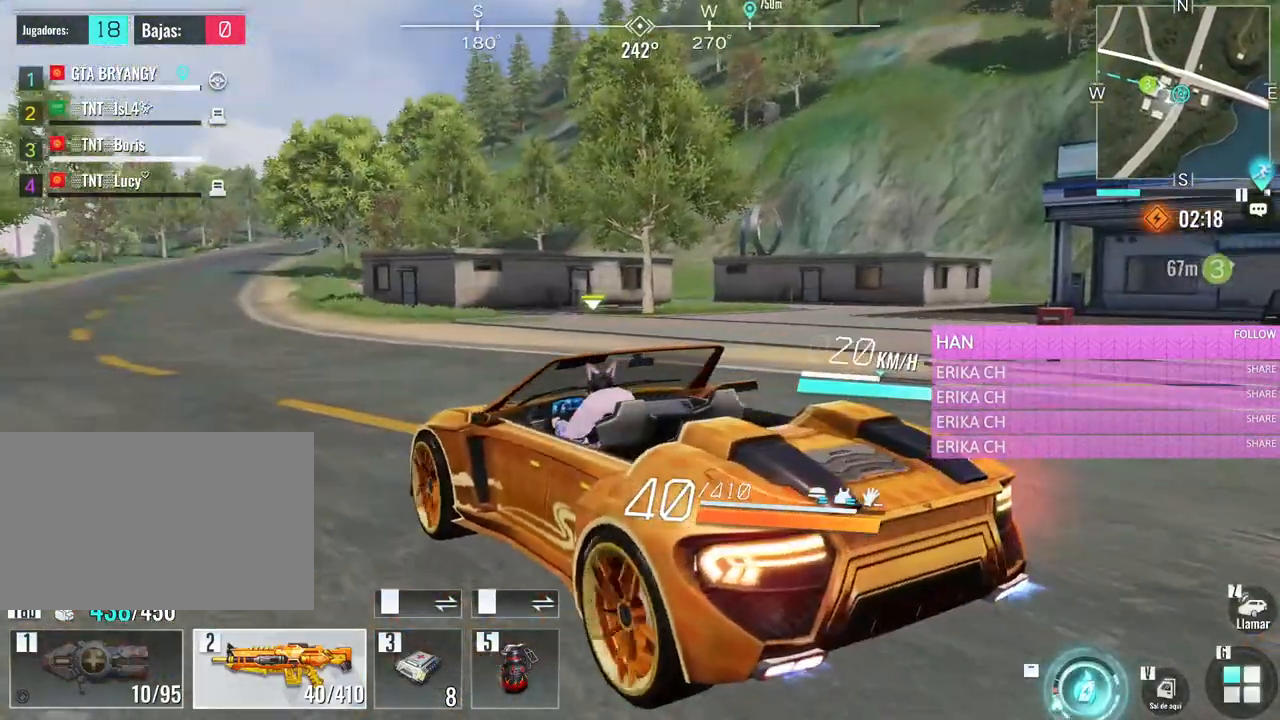
{"keys": ["w"], "mouse": [], "events": []}
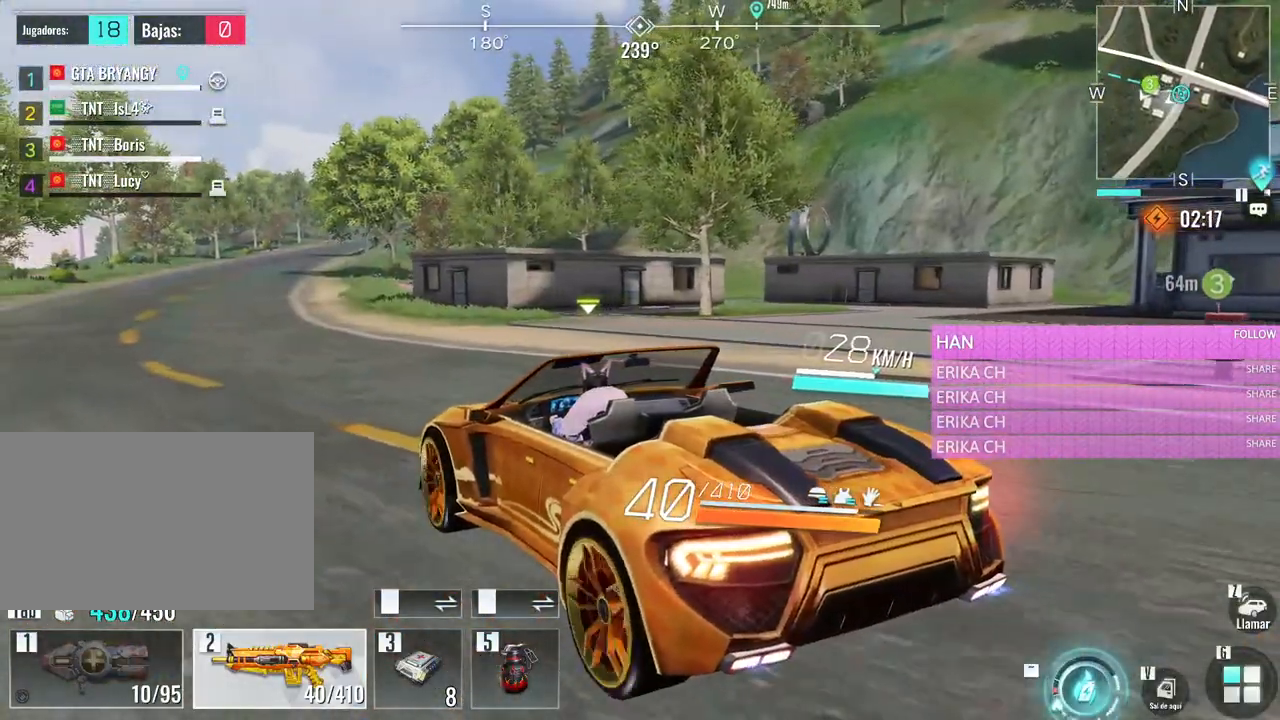
{"keys": ["w"], "mouse": [], "events": []}
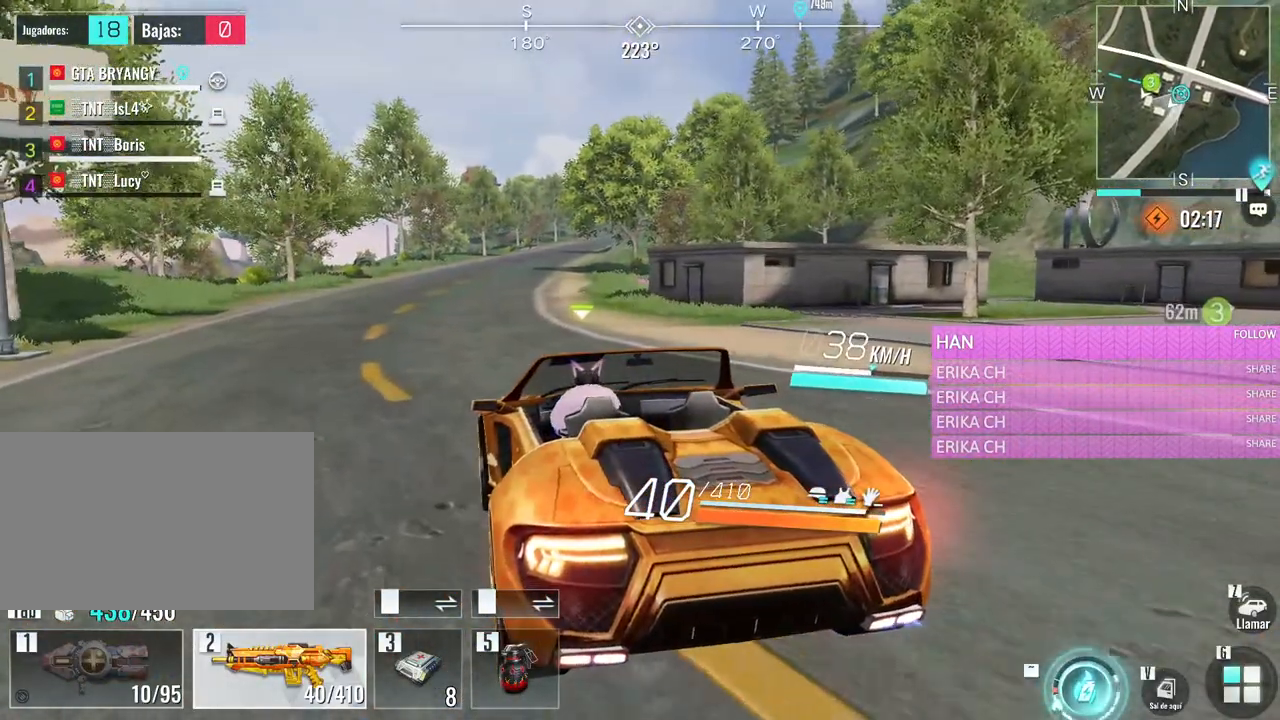
{"keys": ["w"], "mouse": [], "events": []}
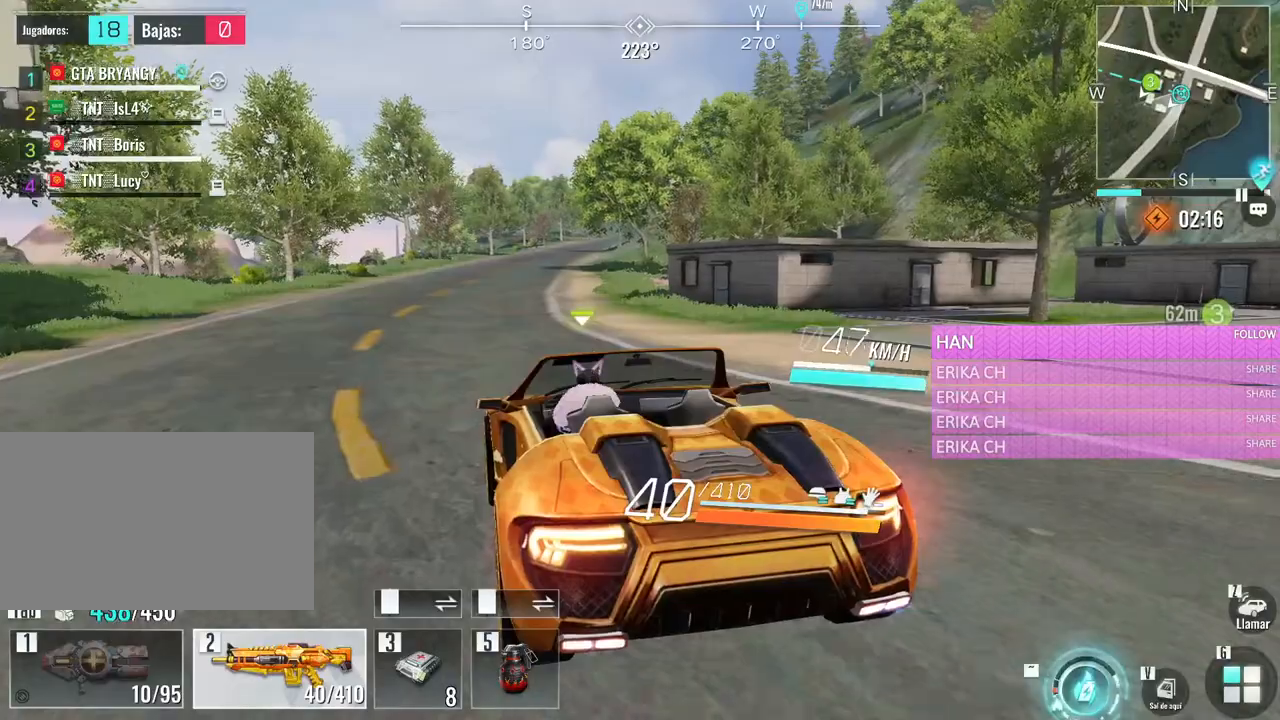
{"keys": ["d", "w"], "mouse": [], "events": [[450, "d", "down"]]}
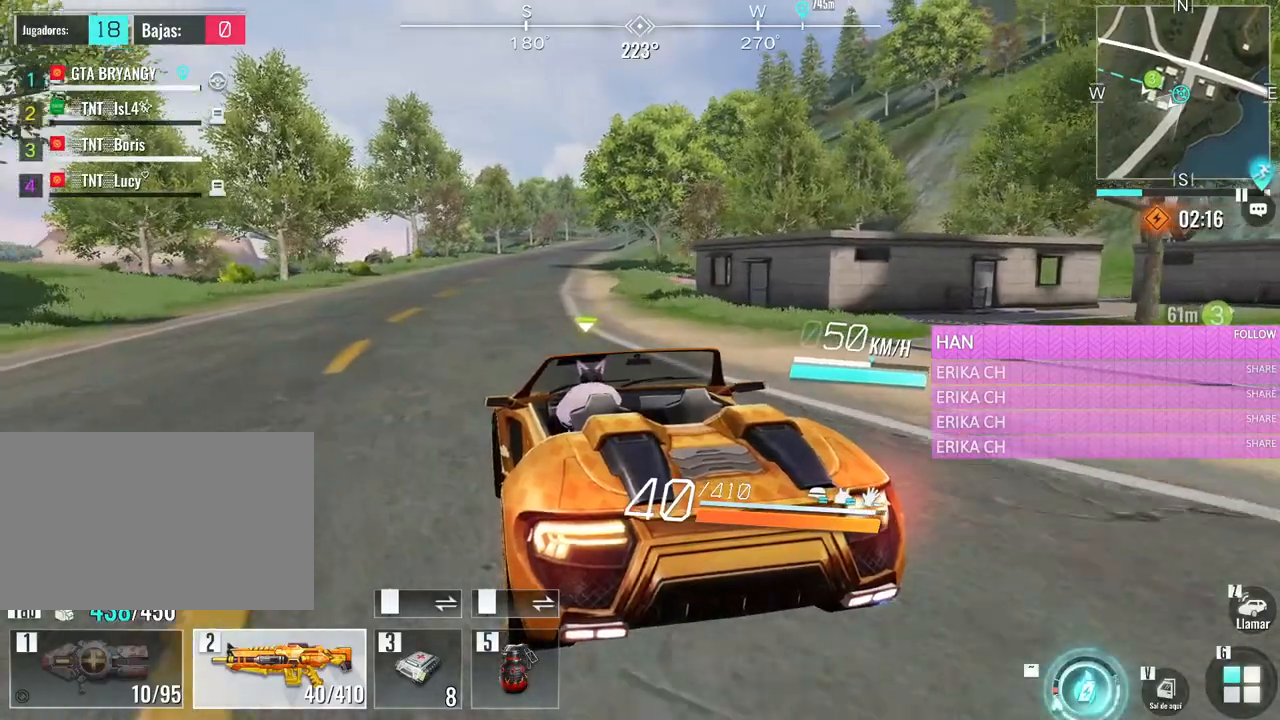
{"keys": ["d"], "mouse": [], "events": [[183, "d", "up"], [366, "d", "down"], [500, "w", "up"]]}
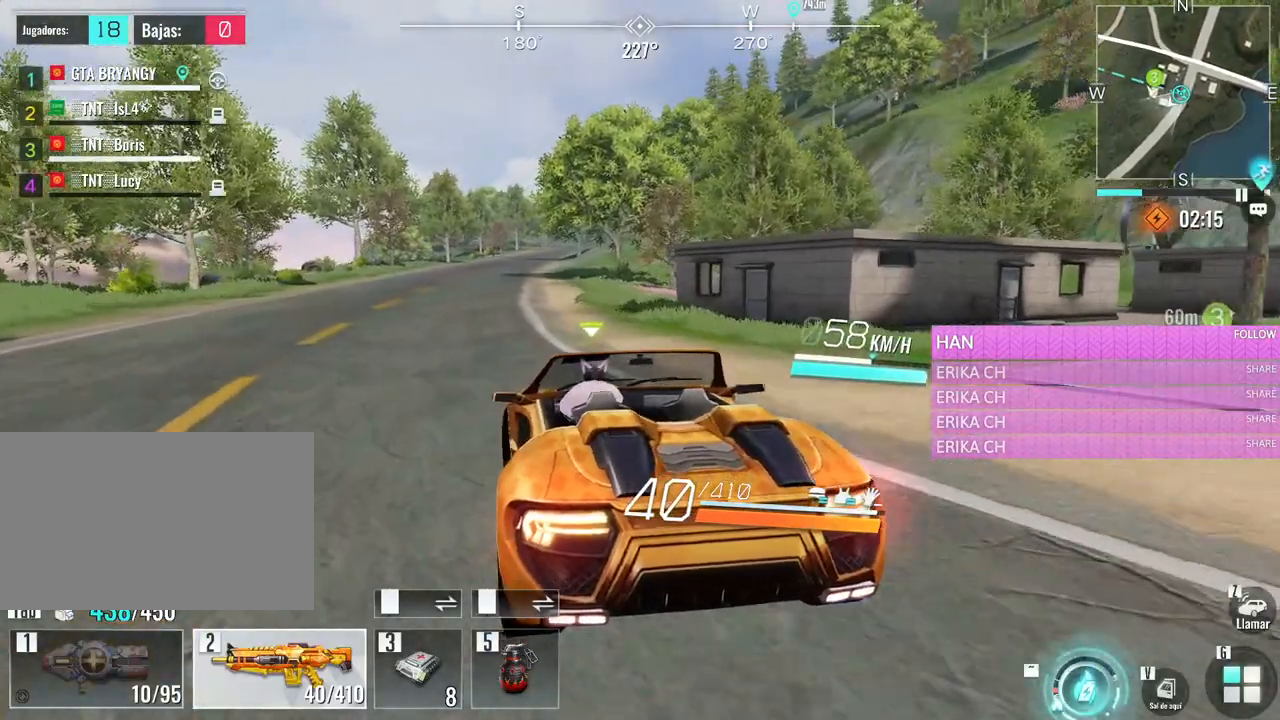
{"keys": ["d", "s"], "mouse": [], "events": [[233, "s", "down"]]}
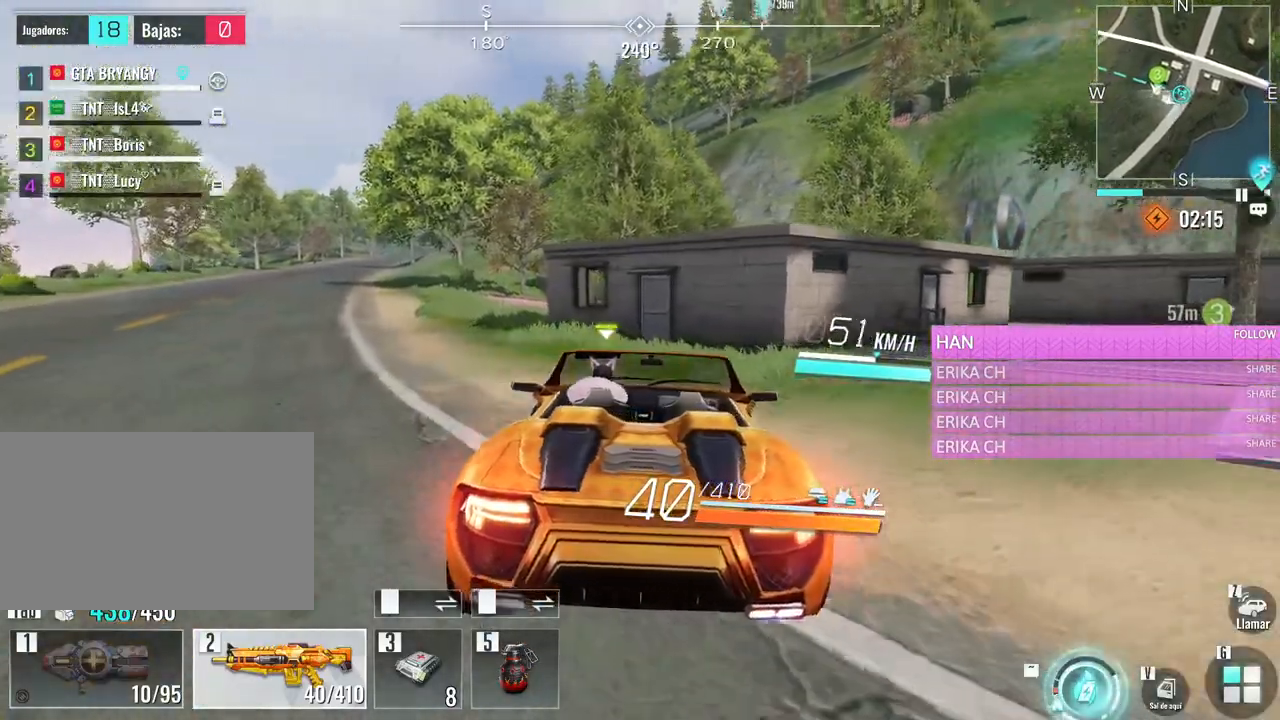
{"keys": ["w"], "mouse": [], "events": [[200, "d", "up"], [350, "v", "down"], [450, "s", "up"], [483, "w", "down"], [500, "v", "up"]]}
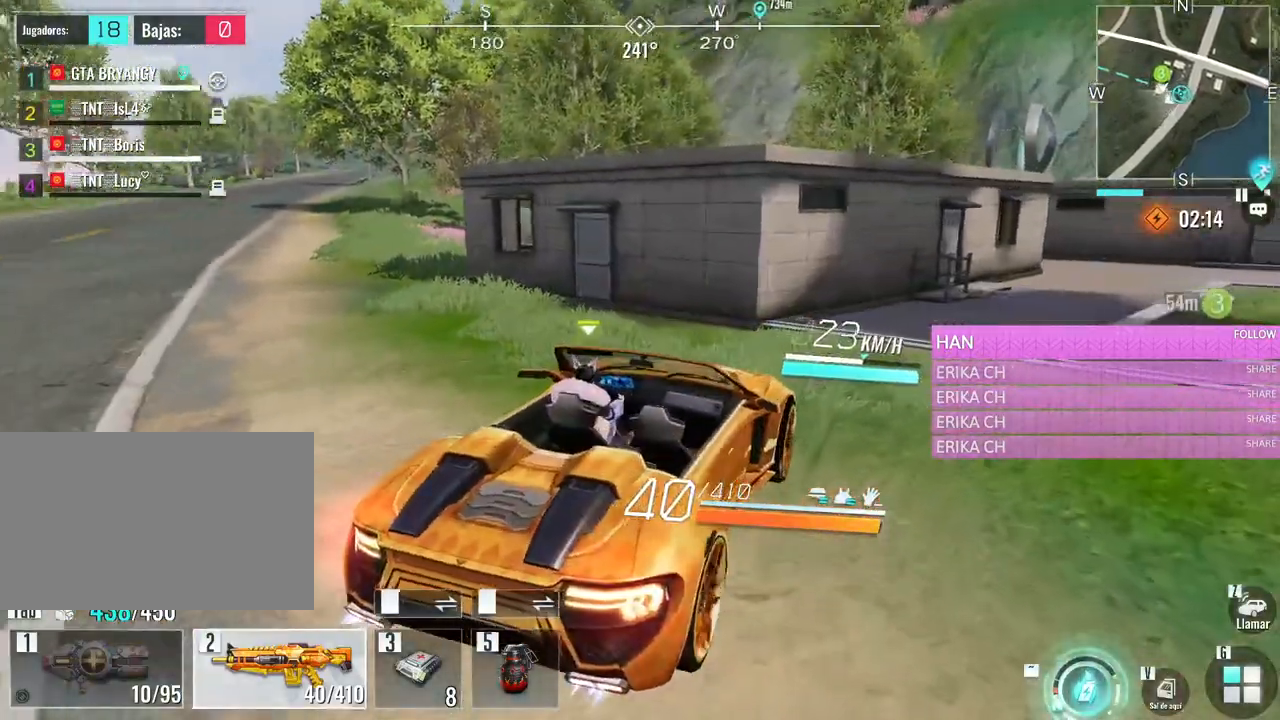
{"keys": ["w"], "mouse": [], "events": [[183, "e", "down"], [366, "e", "up"]]}
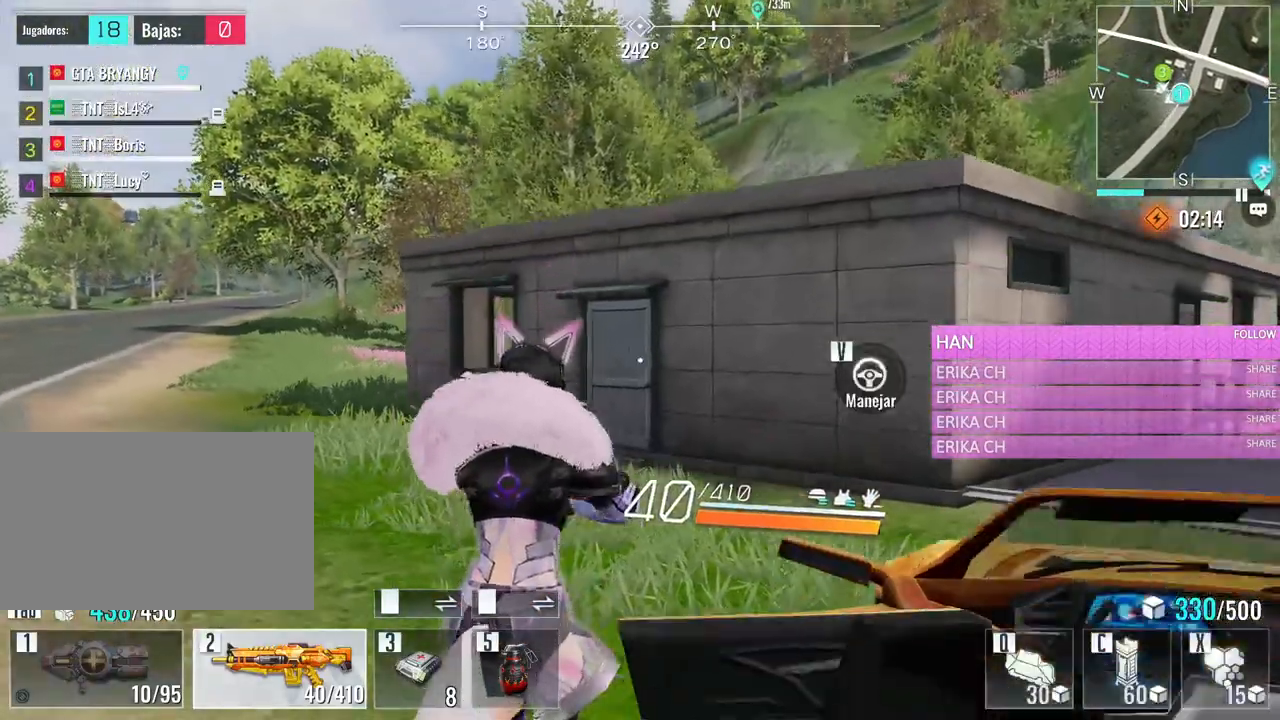
{"keys": ["w"], "mouse": [], "events": [[283, "e", "down"], [433, "e", "up"]]}
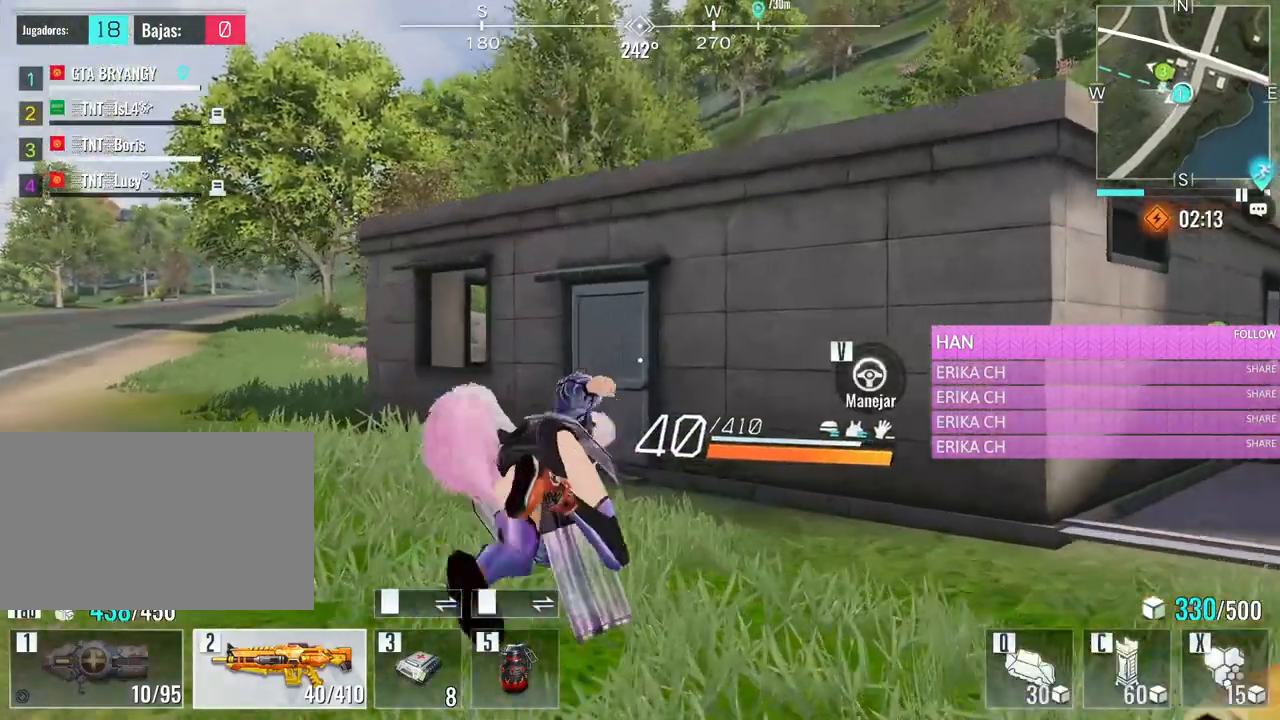
{"keys": ["a", "w"], "mouse": [], "events": [[166, "a", "down"]]}
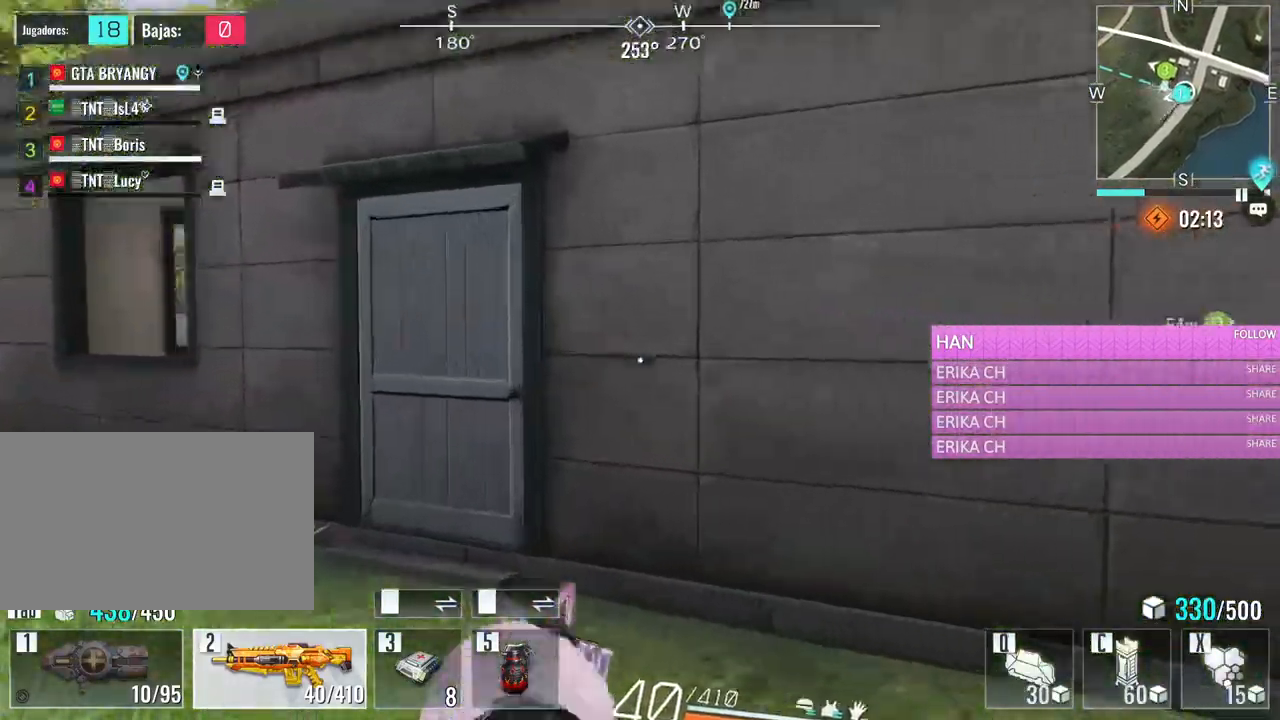
{"keys": ["a", "w"], "mouse": [], "events": []}
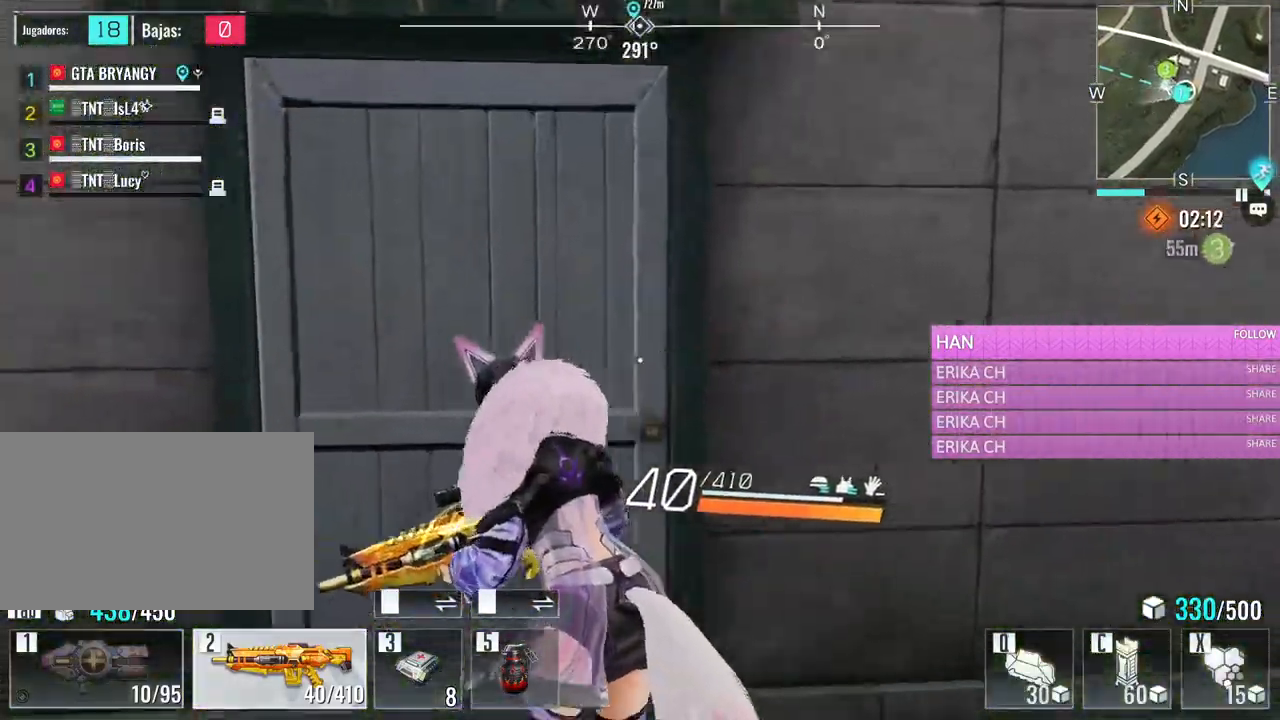
{"keys": ["w"], "mouse": [], "events": [[200, "a", "up"]]}
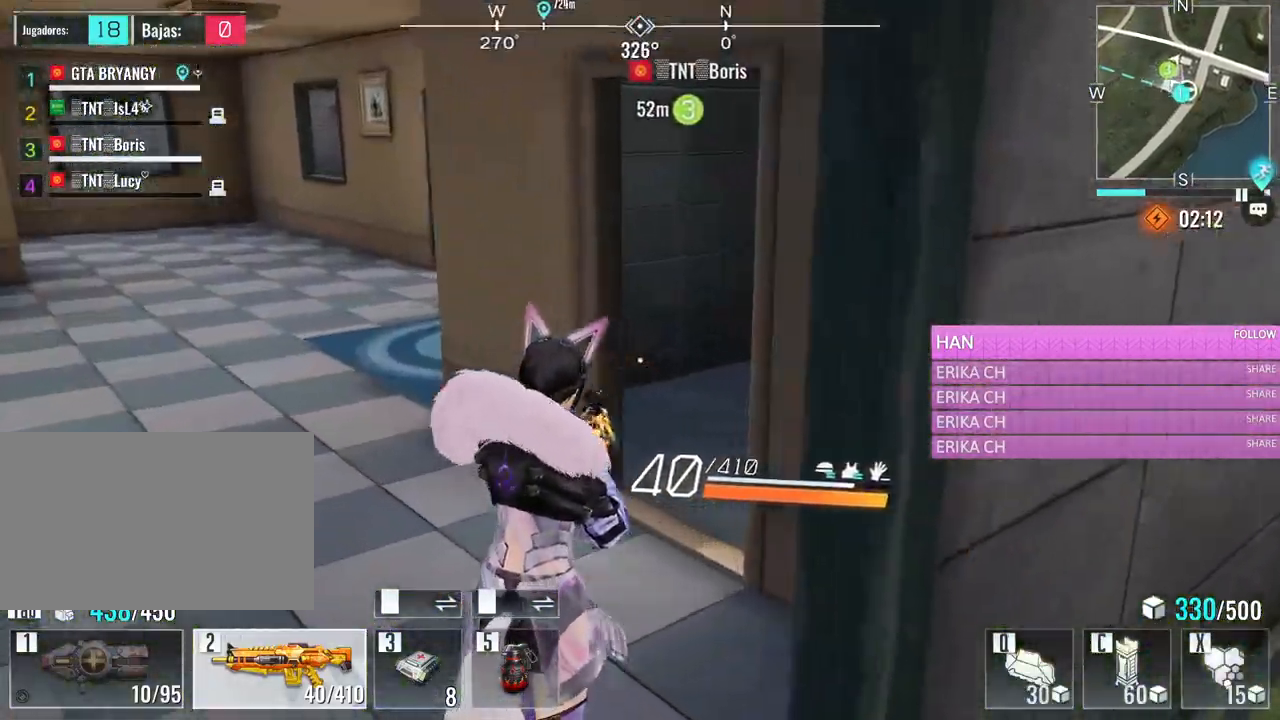
{"keys": ["w"], "mouse": [], "events": [[16, "a", "down"], [483, "a", "up"]]}
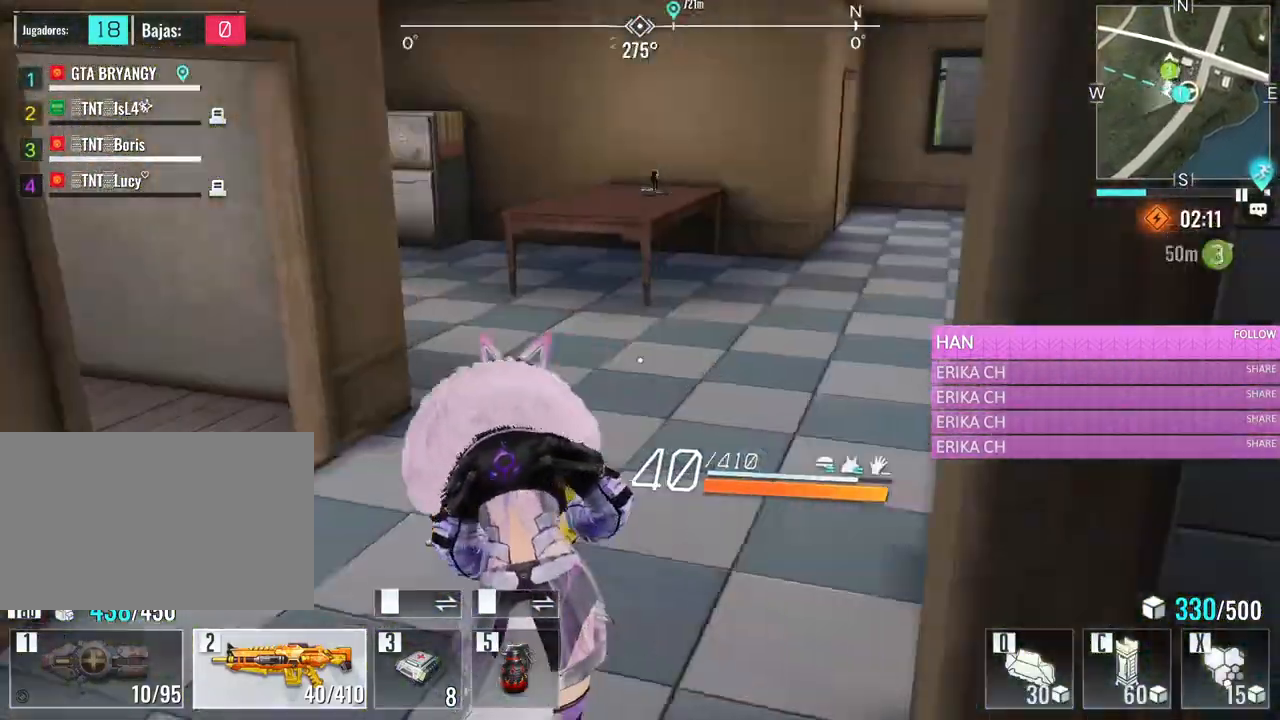
{"keys": ["w"], "mouse": [], "events": [[33, "d", "down"], [500, "d", "up"]]}